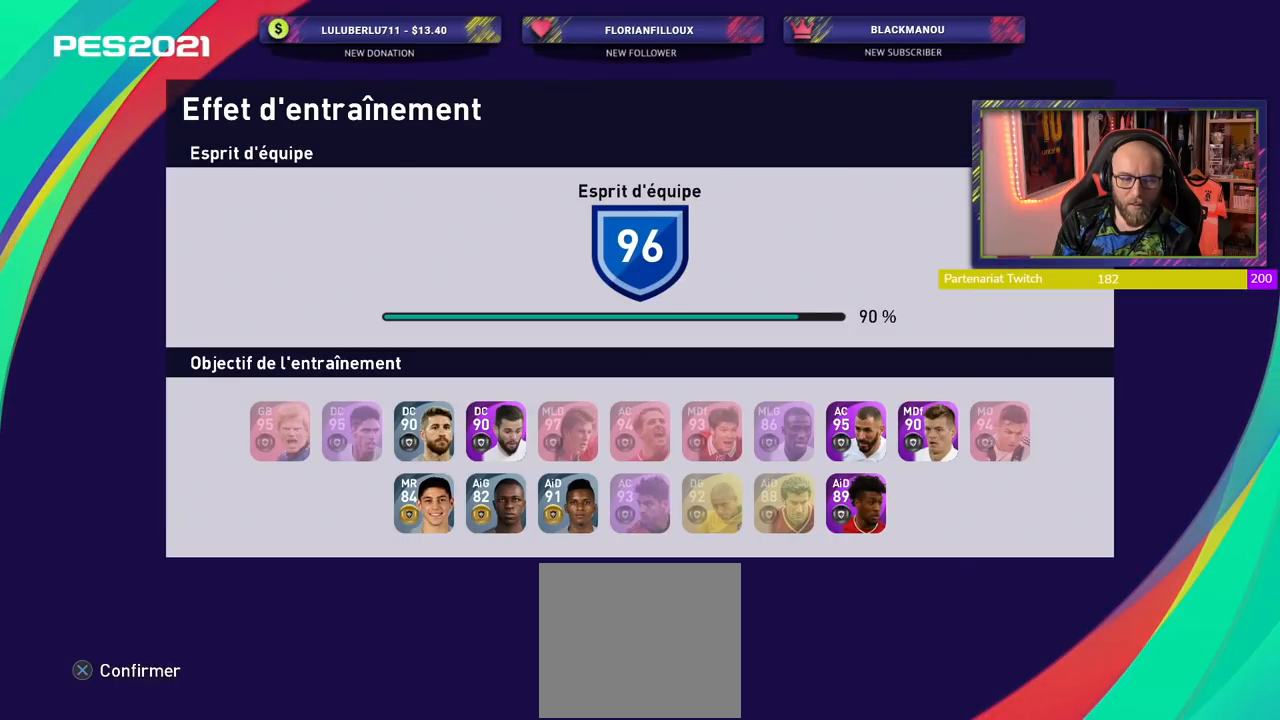
Gameplay with a controller (PlayStation layout); each line is a JSON object with the inputs held at the frame after it. "events" lists button and stick changes between this image and that frame as [ms after this image, input, new state], when the widget could be followed in between.
{"buttons": [], "left_stick": "center", "right_stick": "center", "events": []}
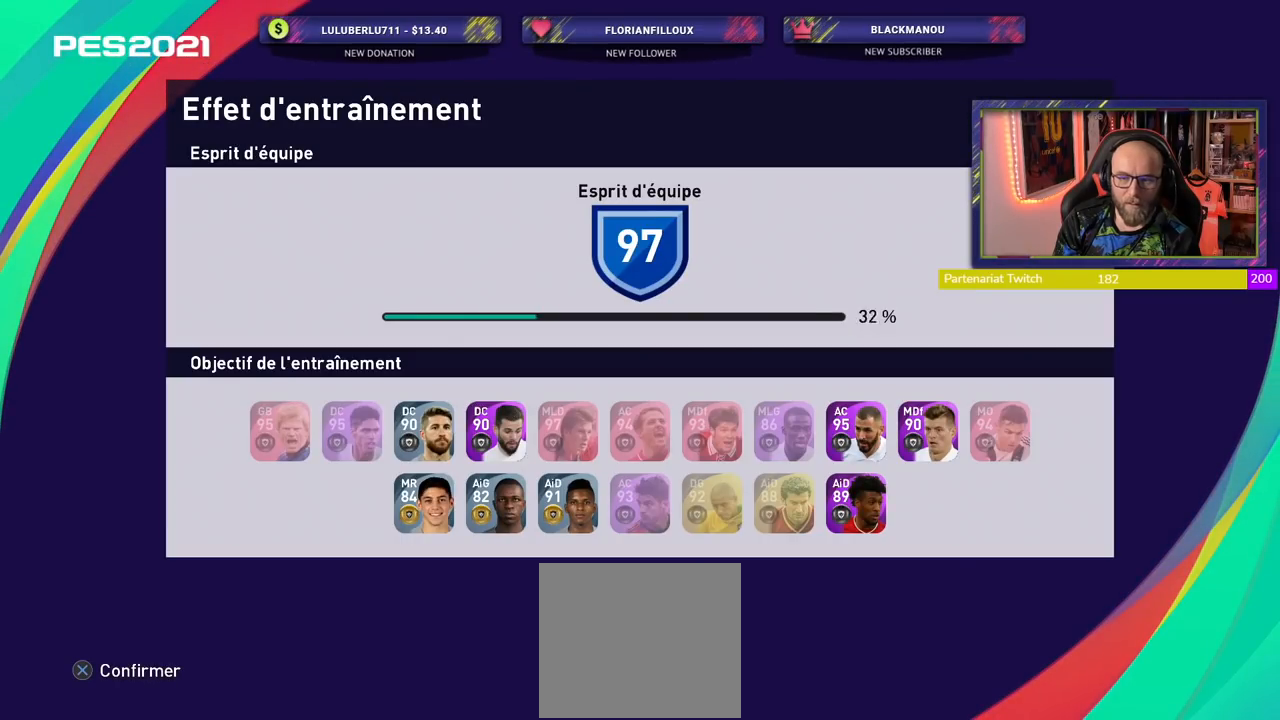
{"buttons": [], "left_stick": "center", "right_stick": "center", "events": []}
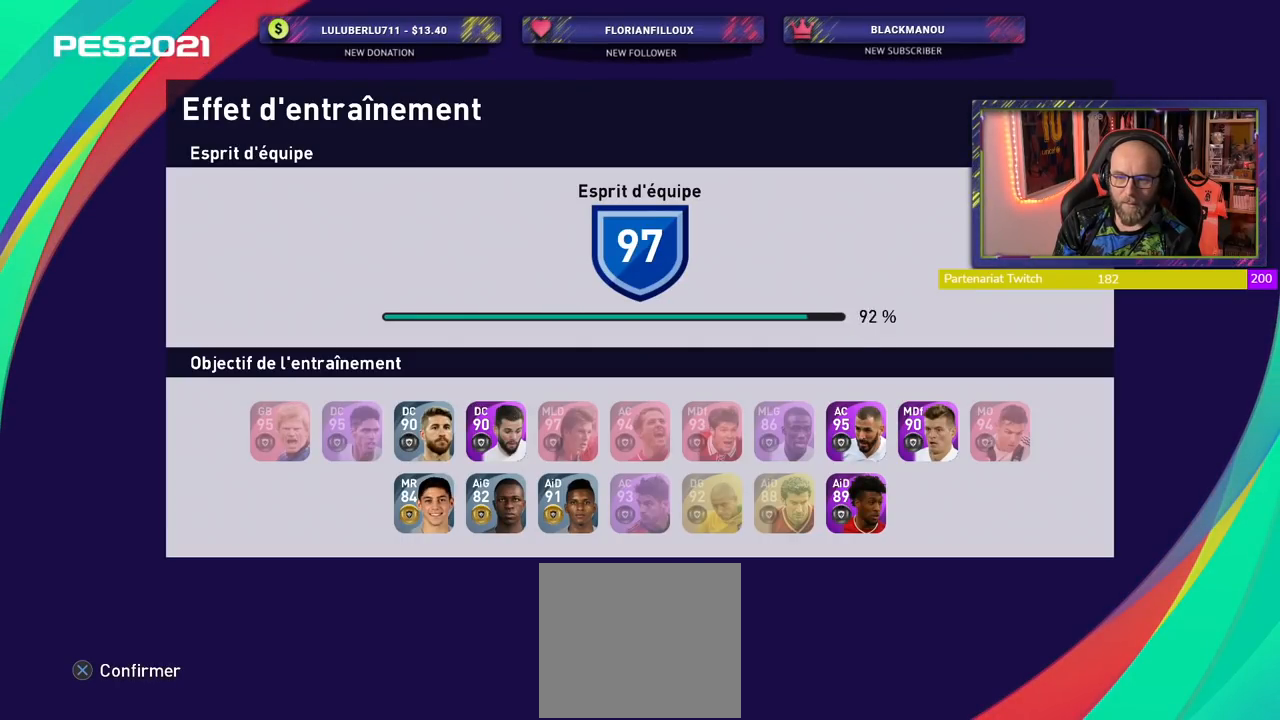
{"buttons": [], "left_stick": "center", "right_stick": "center", "events": []}
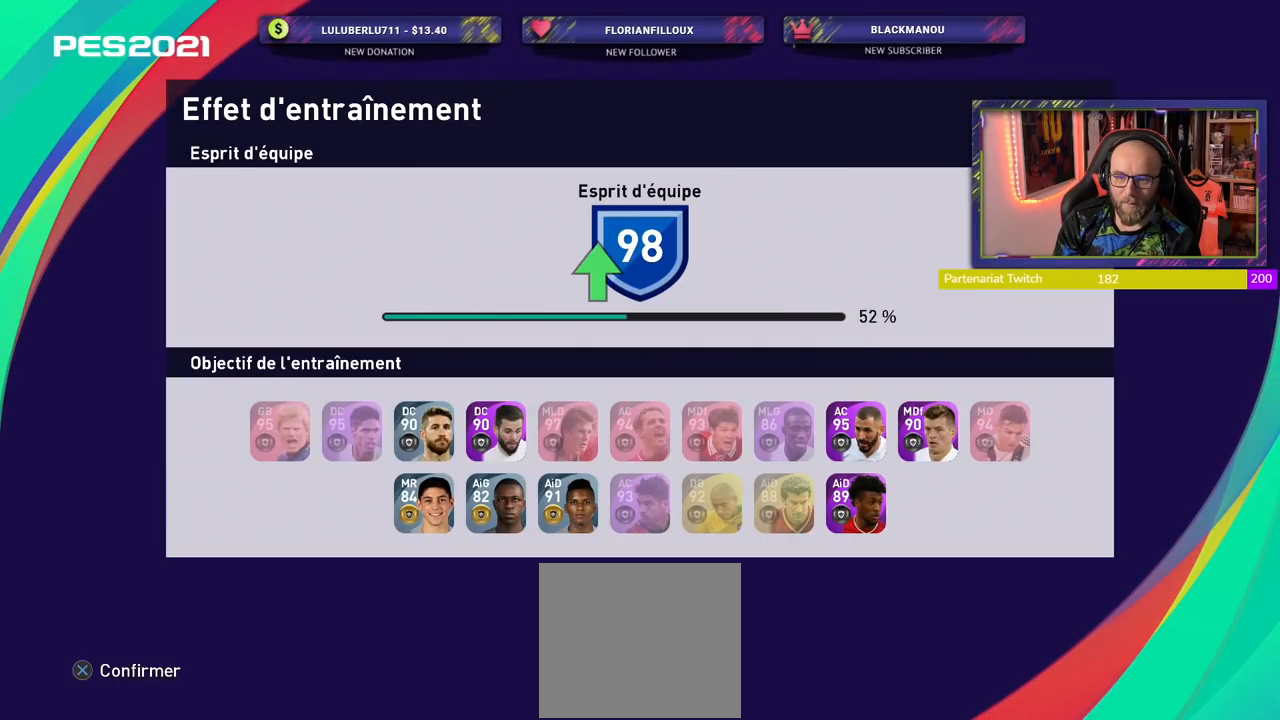
{"buttons": [], "left_stick": "center", "right_stick": "center", "events": []}
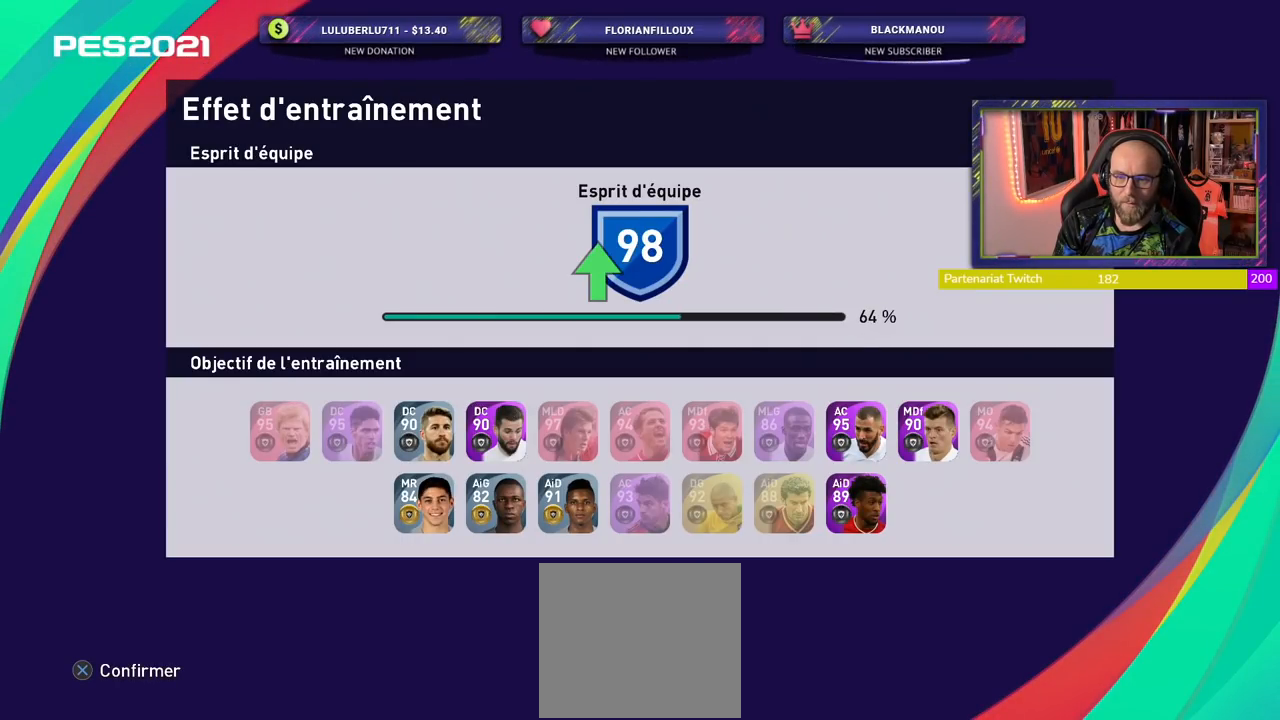
{"buttons": [], "left_stick": "center", "right_stick": "center", "events": [[300, "CROSS", "down"], [460, "CROSS", "up"]]}
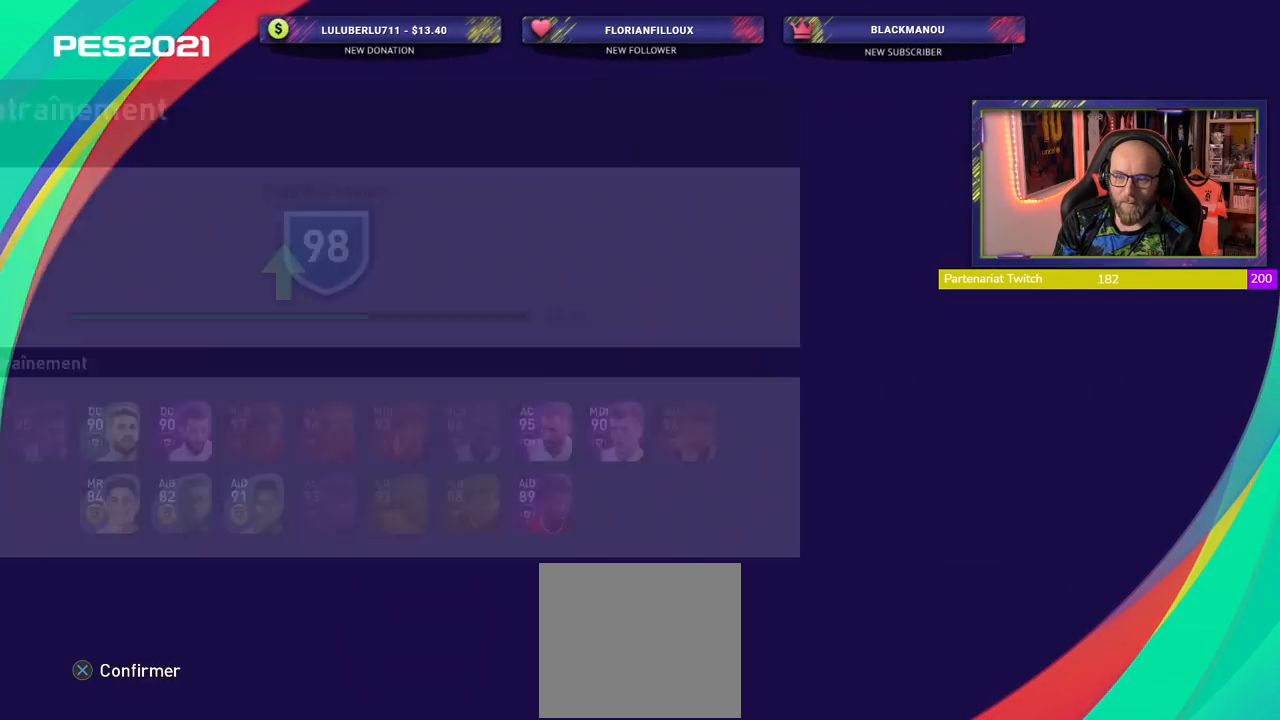
{"buttons": [], "left_stick": "center", "right_stick": "center", "events": []}
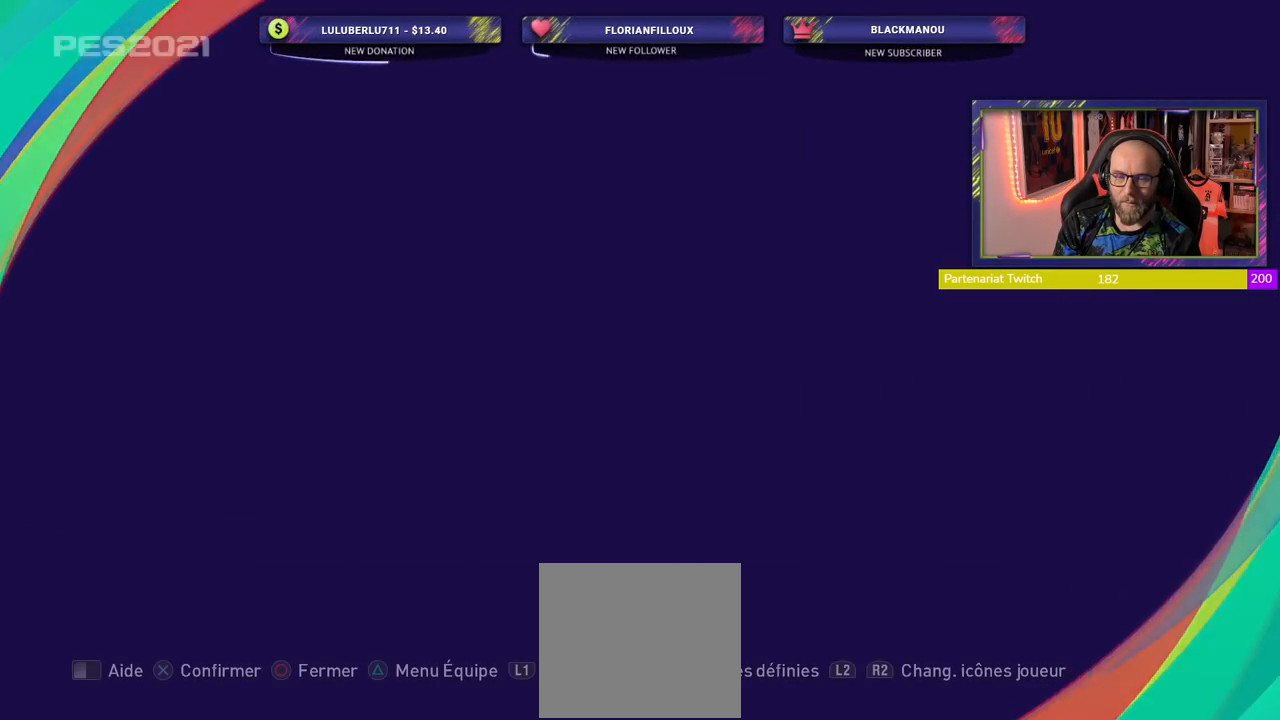
{"buttons": [], "left_stick": "center", "right_stick": "center", "events": []}
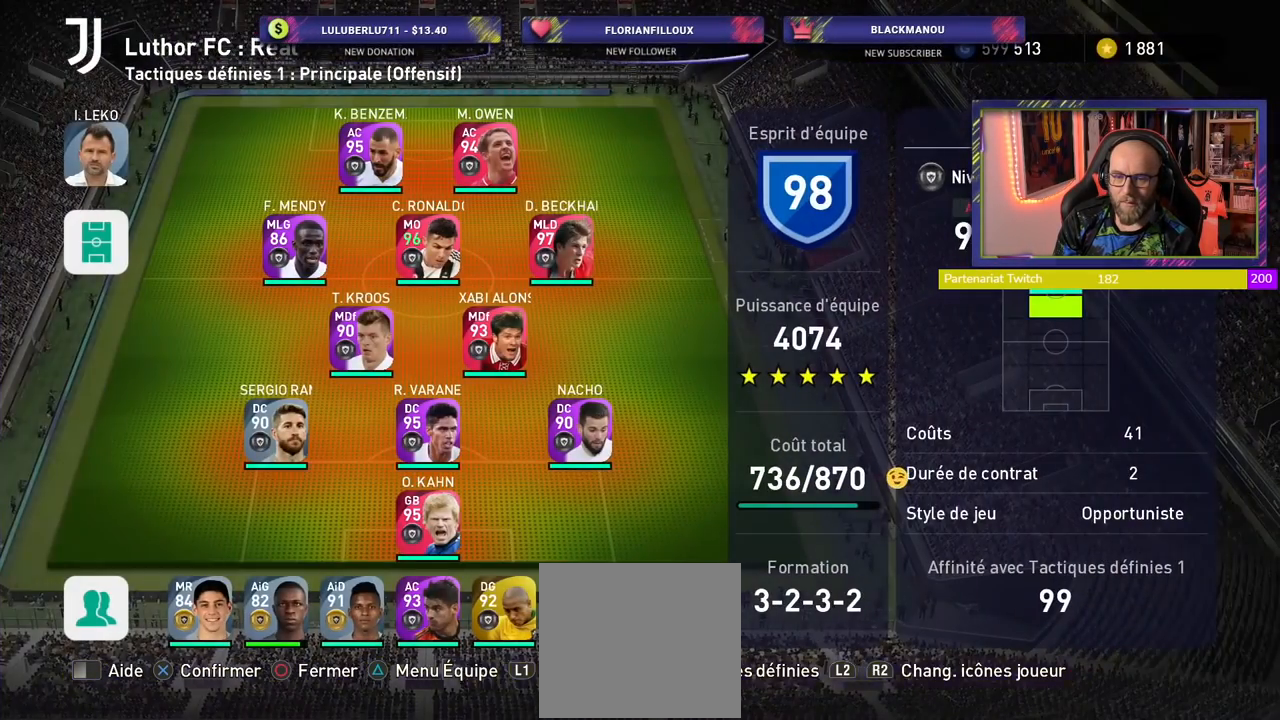
{"buttons": [], "left_stick": "center", "right_stick": "center", "events": []}
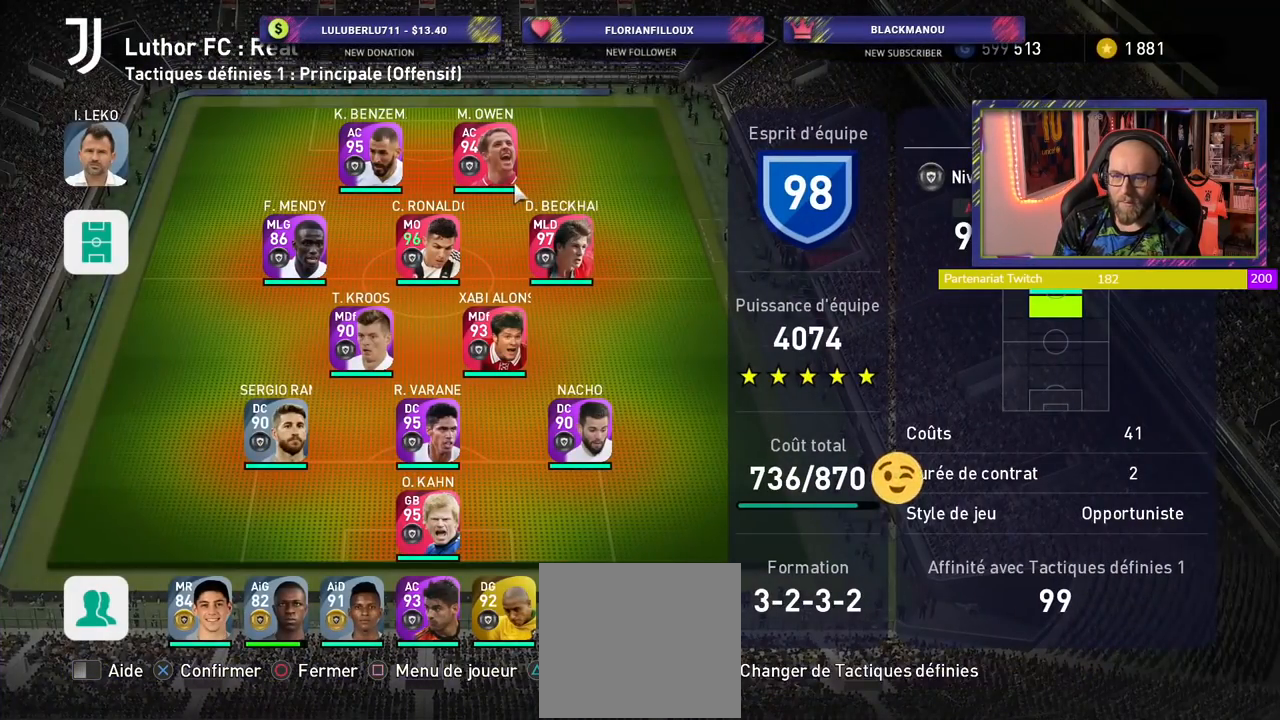
{"buttons": [], "left_stick": "center", "right_stick": "center", "events": [[220, "R1", "down"], [380, "R1", "up"]]}
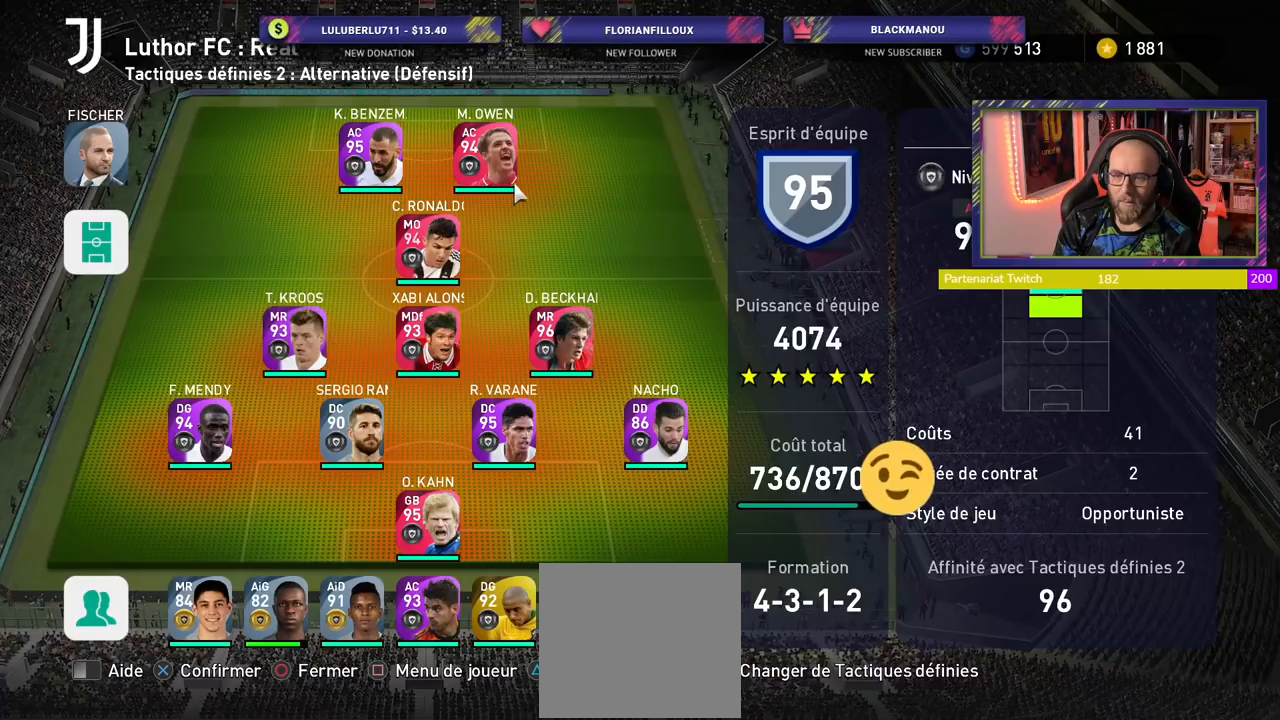
{"buttons": [], "left_stick": "center", "right_stick": "center", "events": []}
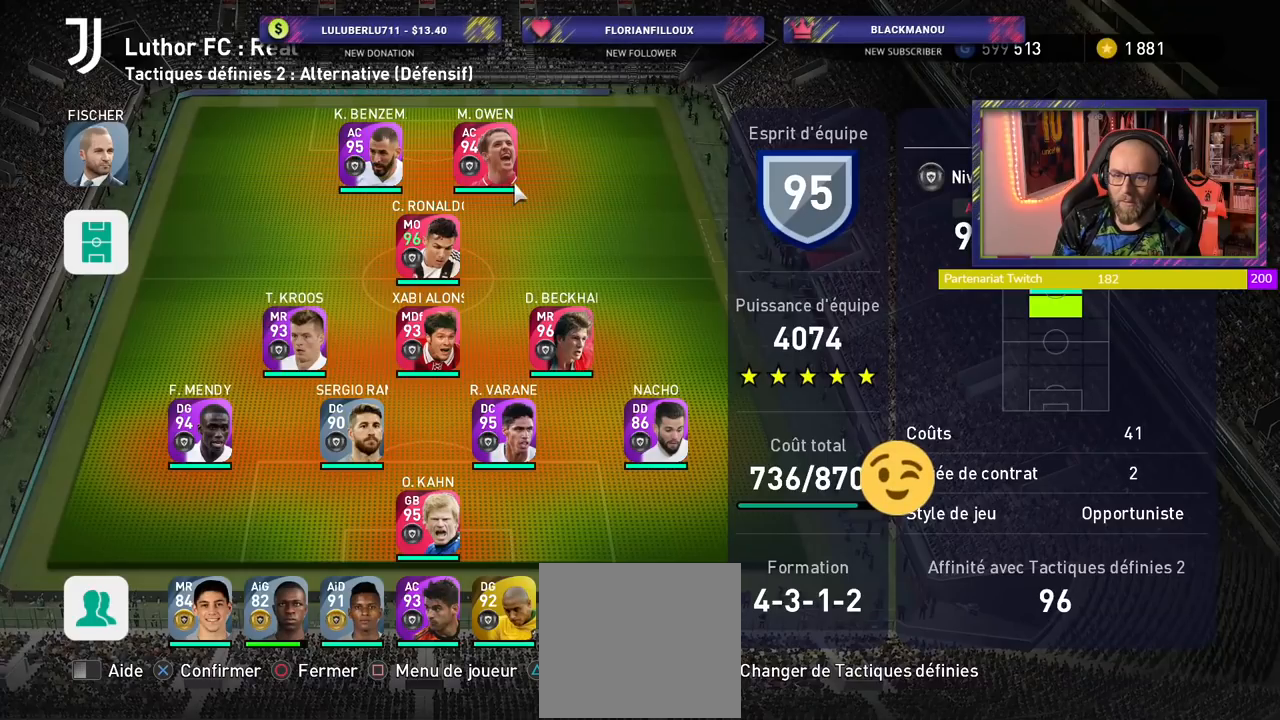
{"buttons": [], "left_stick": "center", "right_stick": "center", "events": [[60, "TRIANGLE", "down"], [180, "TRIANGLE", "up"]]}
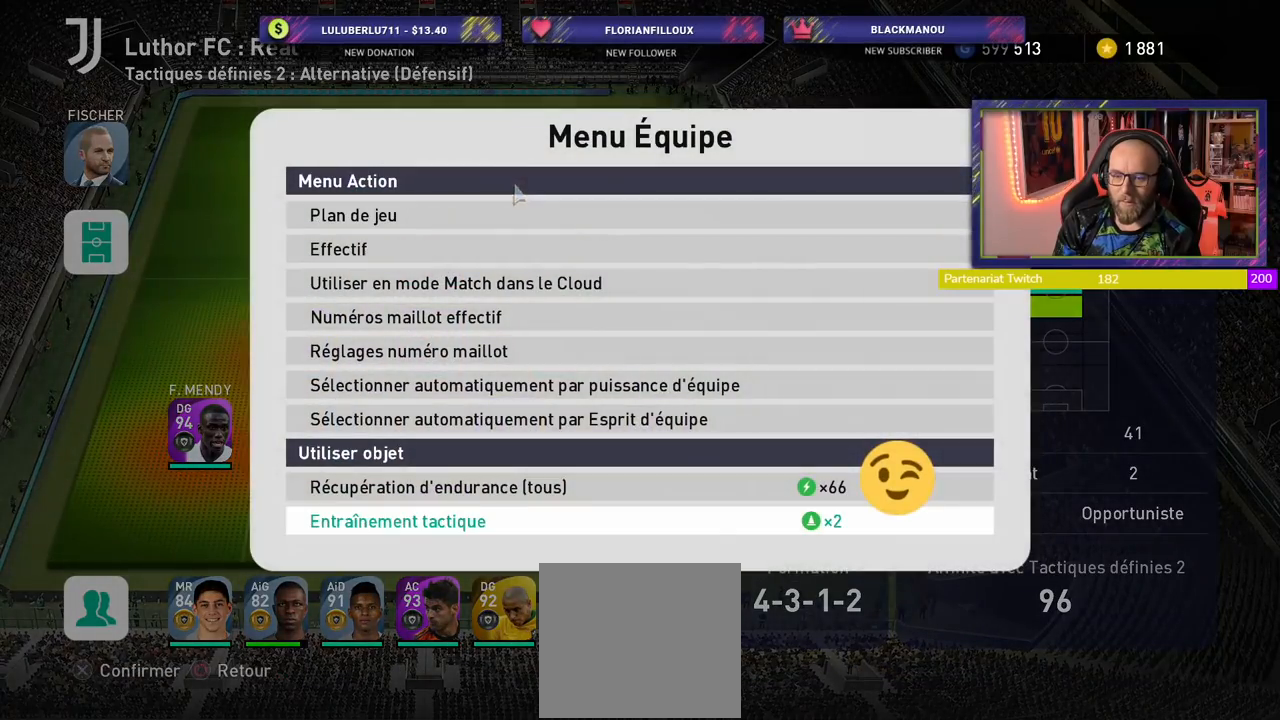
{"buttons": ["CROSS"], "left_stick": "center", "right_stick": "center", "events": [[380, "CROSS", "down"]]}
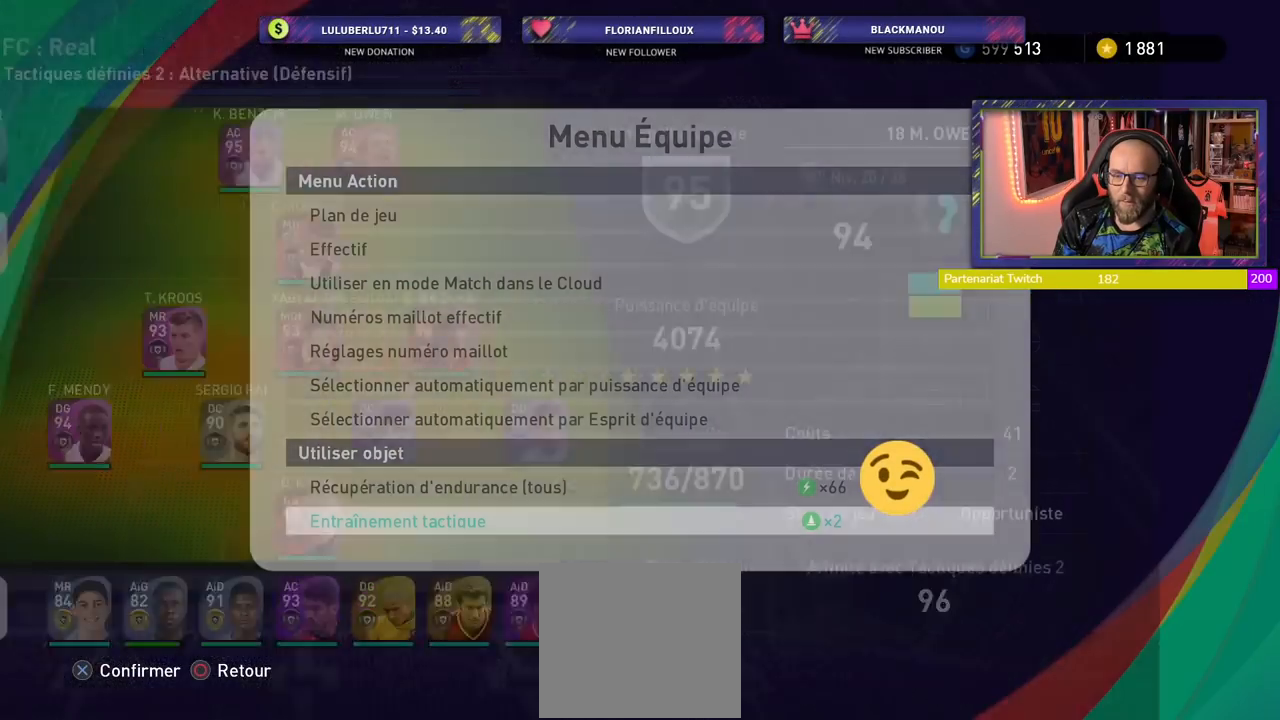
{"buttons": [], "left_stick": "center", "right_stick": "center", "events": [[60, "CROSS", "up"]]}
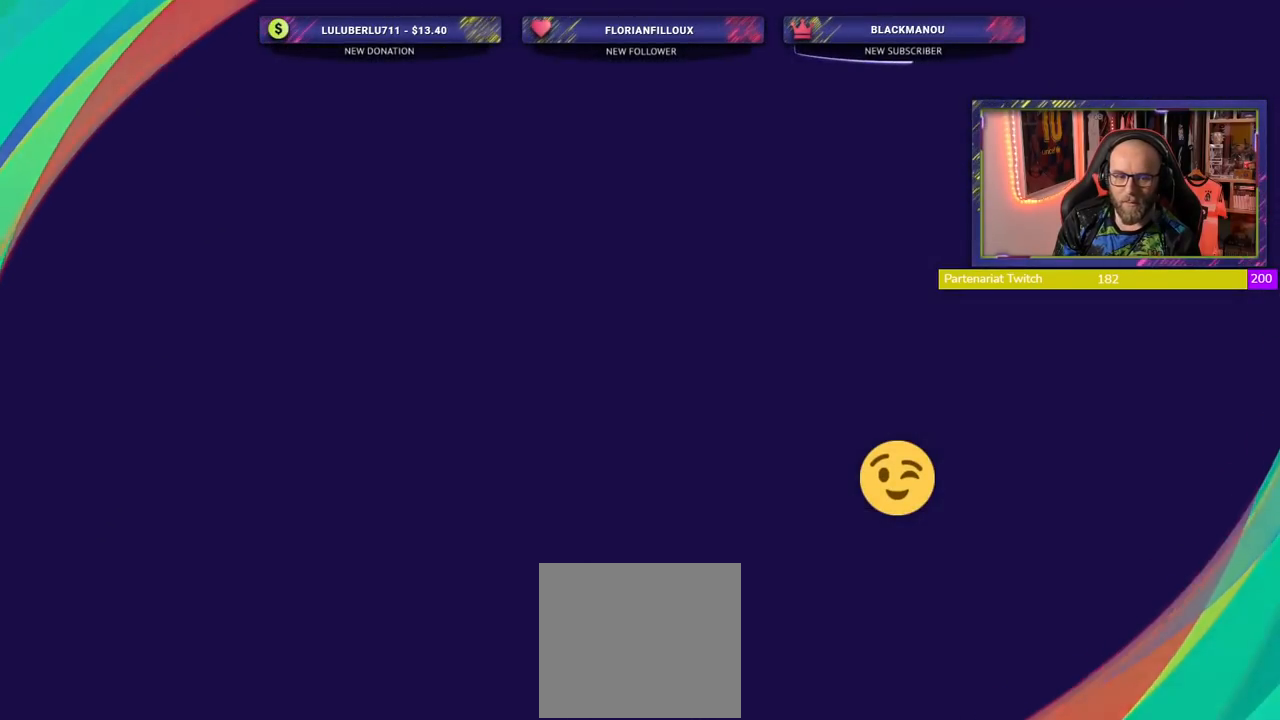
{"buttons": [], "left_stick": "center", "right_stick": "center", "events": []}
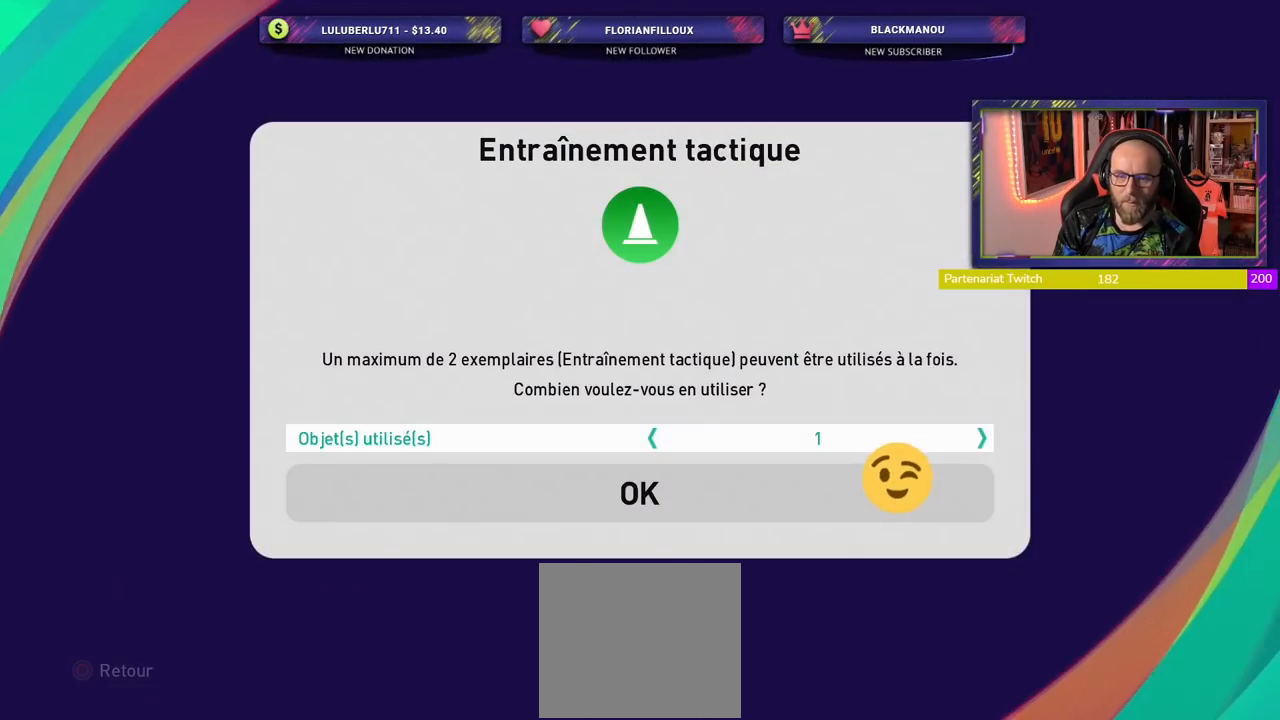
{"buttons": [], "left_stick": "center", "right_stick": "center", "events": []}
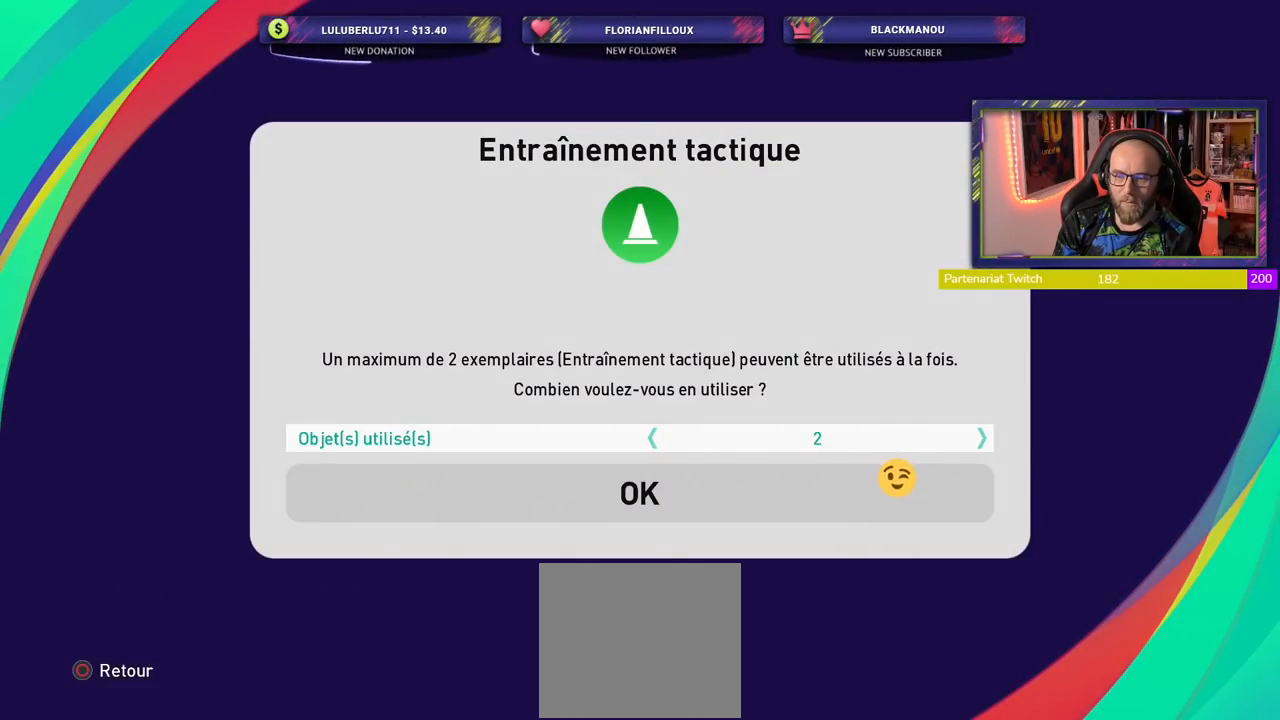
{"buttons": [], "left_stick": "center", "right_stick": "center", "events": [[180, "CROSS", "down"], [360, "CROSS", "up"]]}
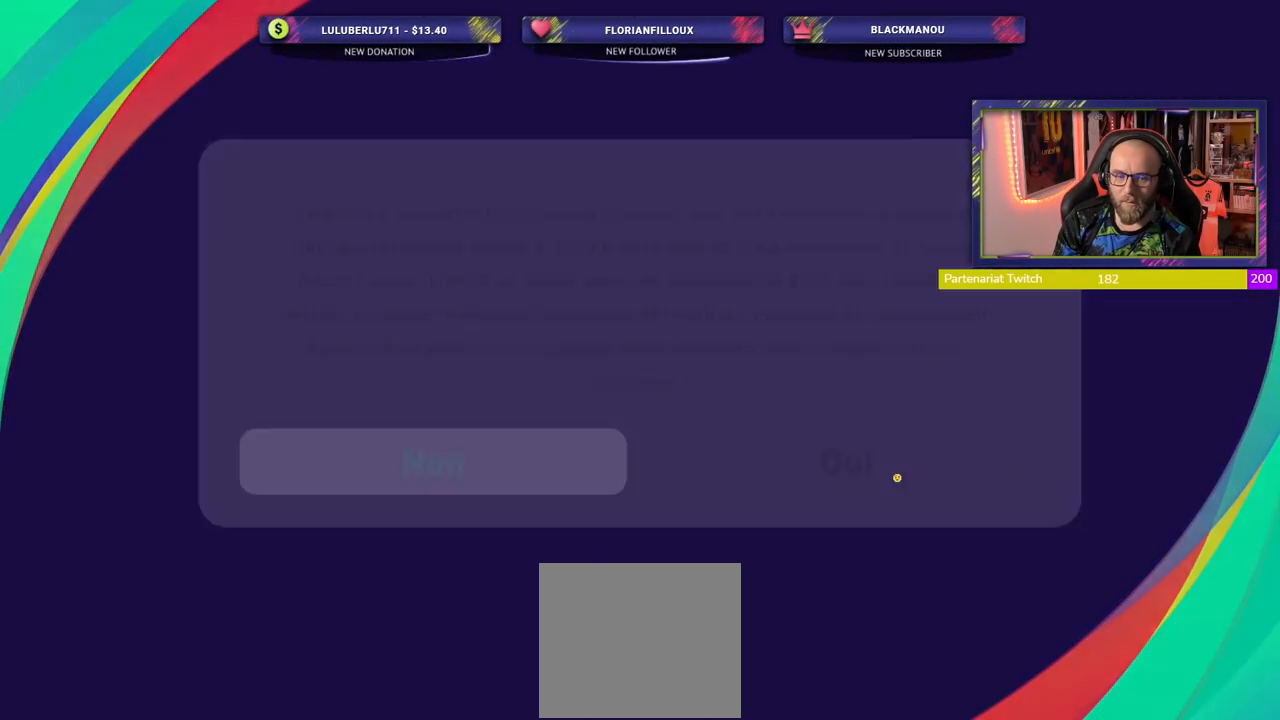
{"buttons": ["CROSS"], "left_stick": "center", "right_stick": "center", "events": [[440, "CROSS", "down"]]}
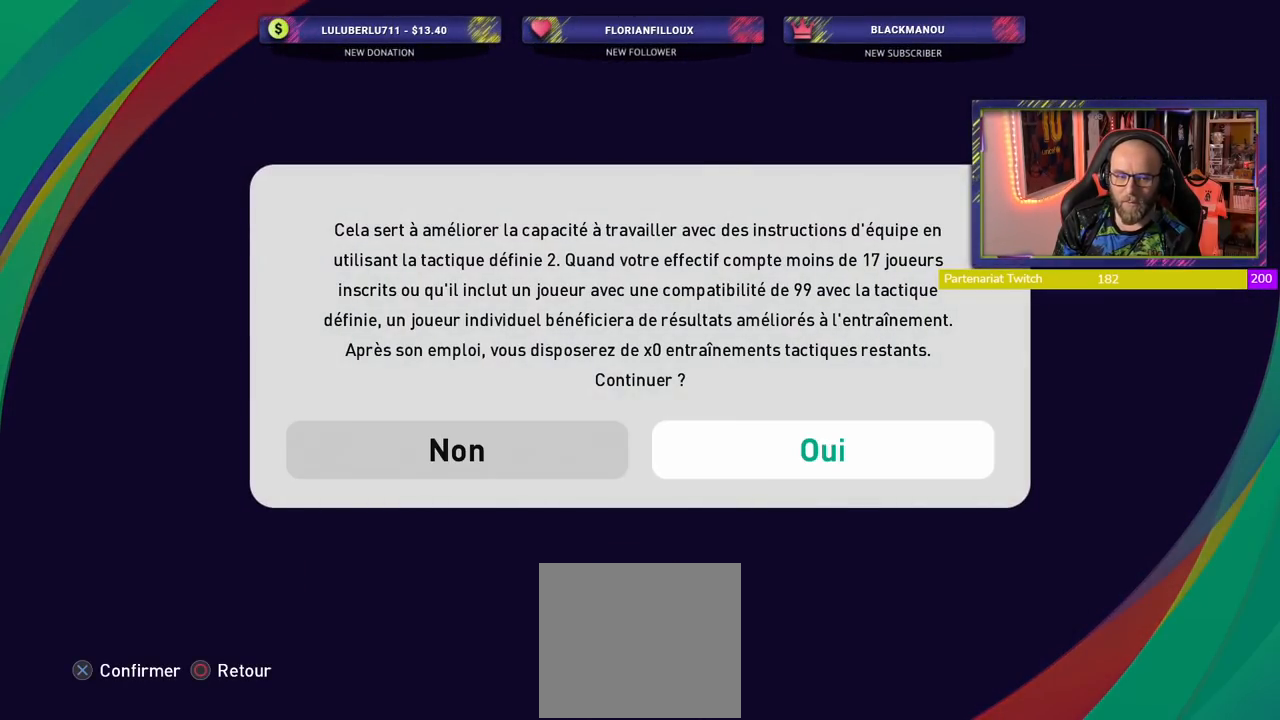
{"buttons": [], "left_stick": "center", "right_stick": "center", "events": [[160, "CROSS", "up"]]}
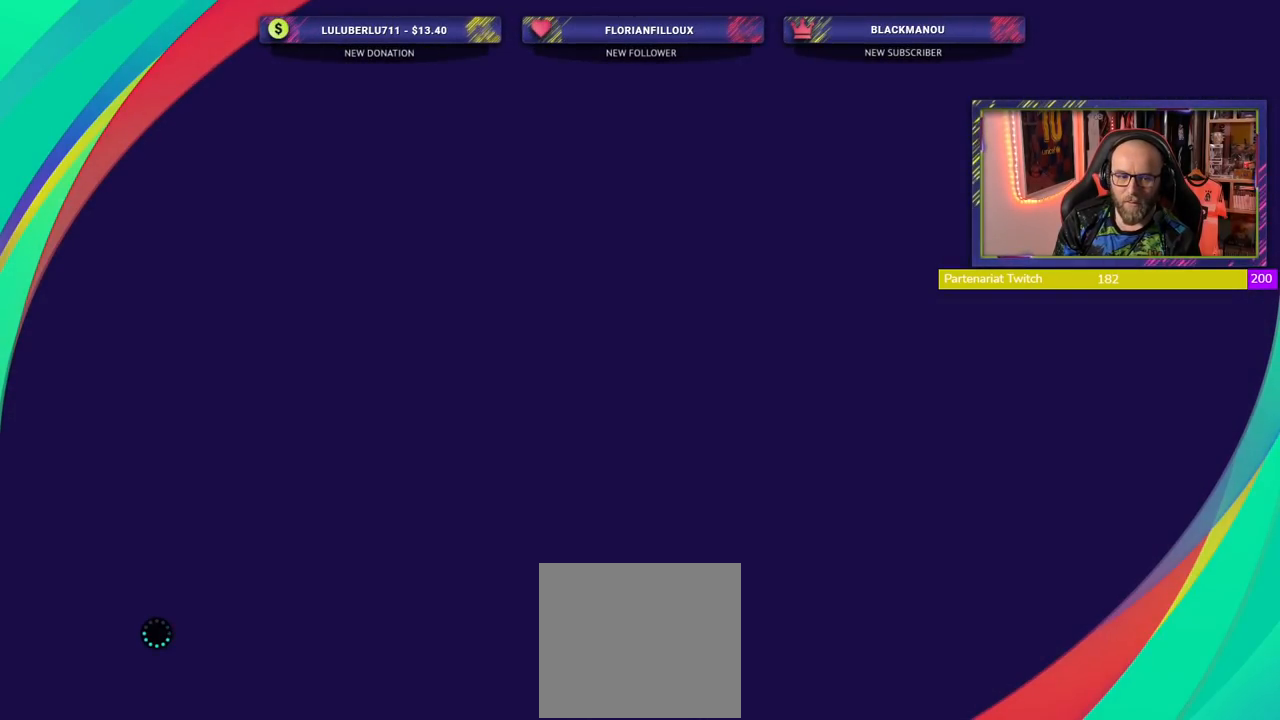
{"buttons": [], "left_stick": "center", "right_stick": "center", "events": []}
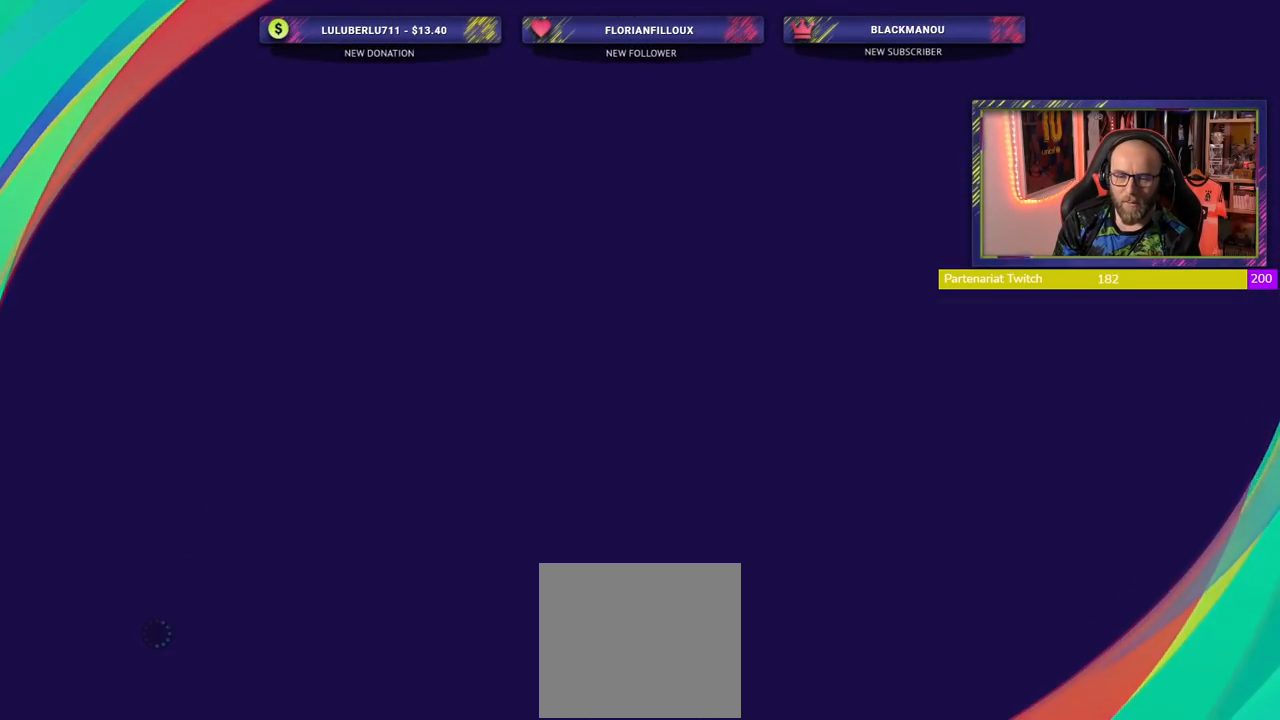
{"buttons": [], "left_stick": "center", "right_stick": "center", "events": []}
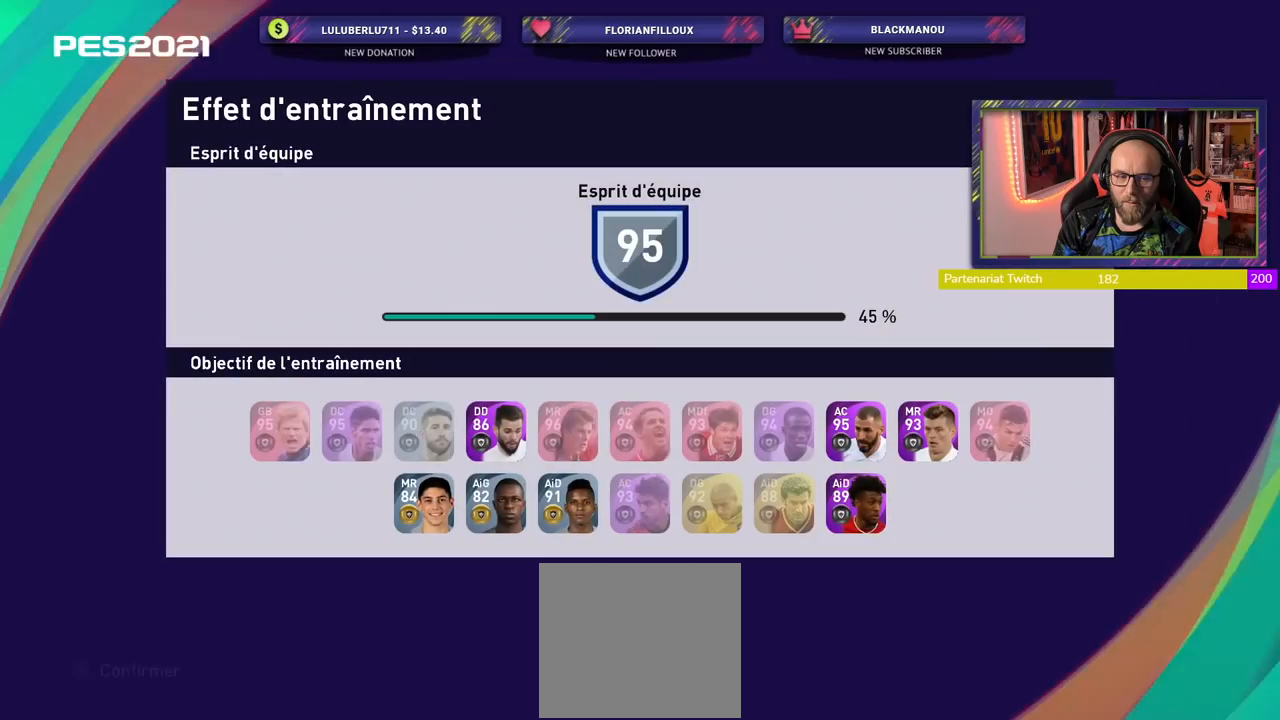
{"buttons": [], "left_stick": "center", "right_stick": "center", "events": []}
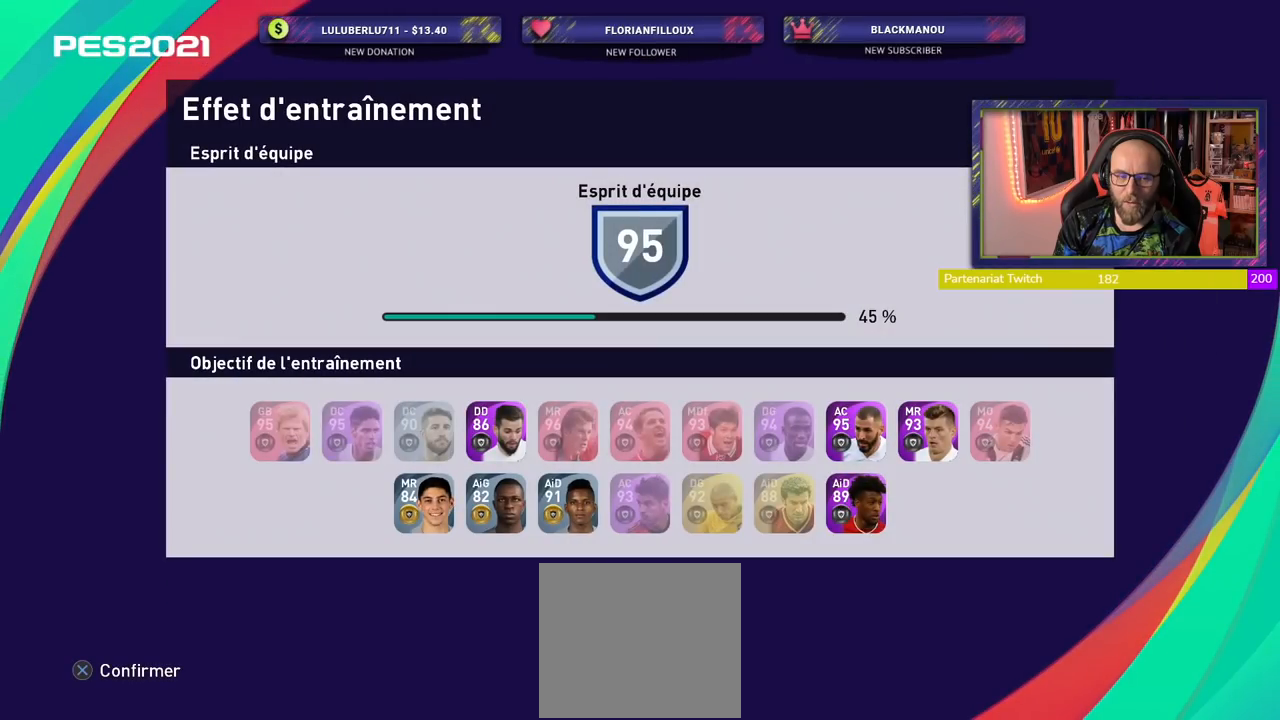
{"buttons": [], "left_stick": "center", "right_stick": "center", "events": []}
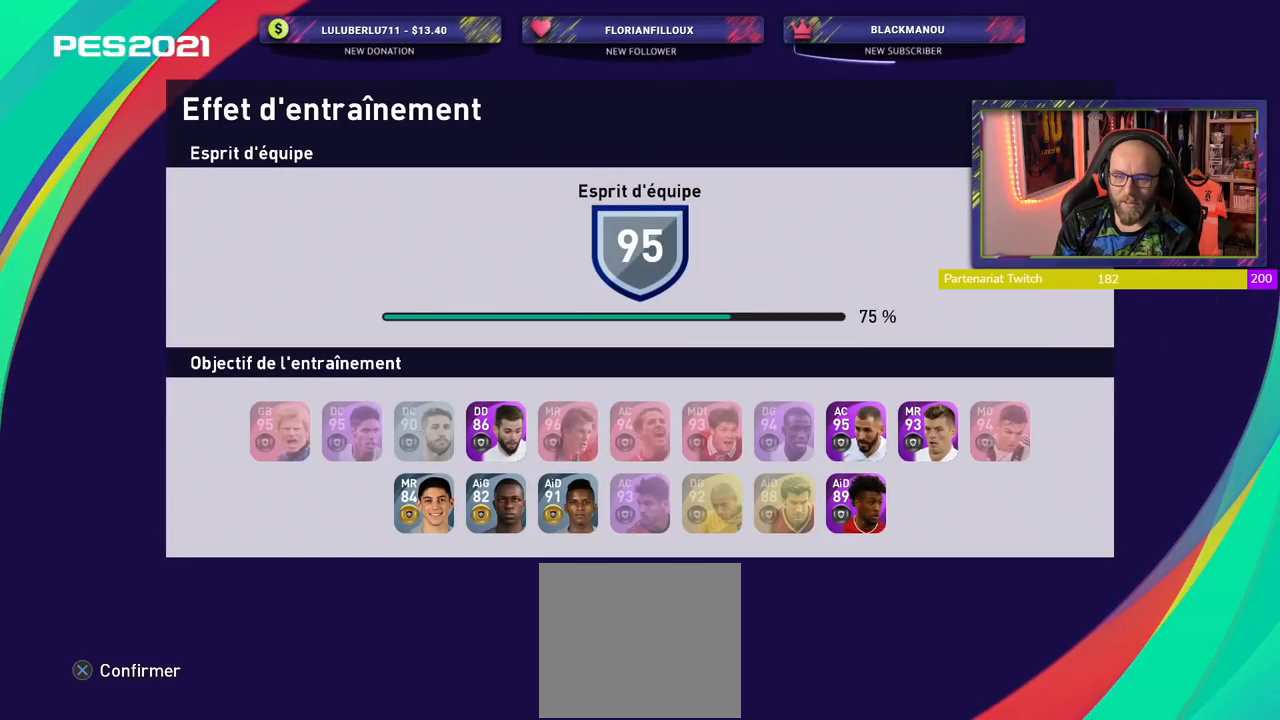
{"buttons": [], "left_stick": "center", "right_stick": "center", "events": []}
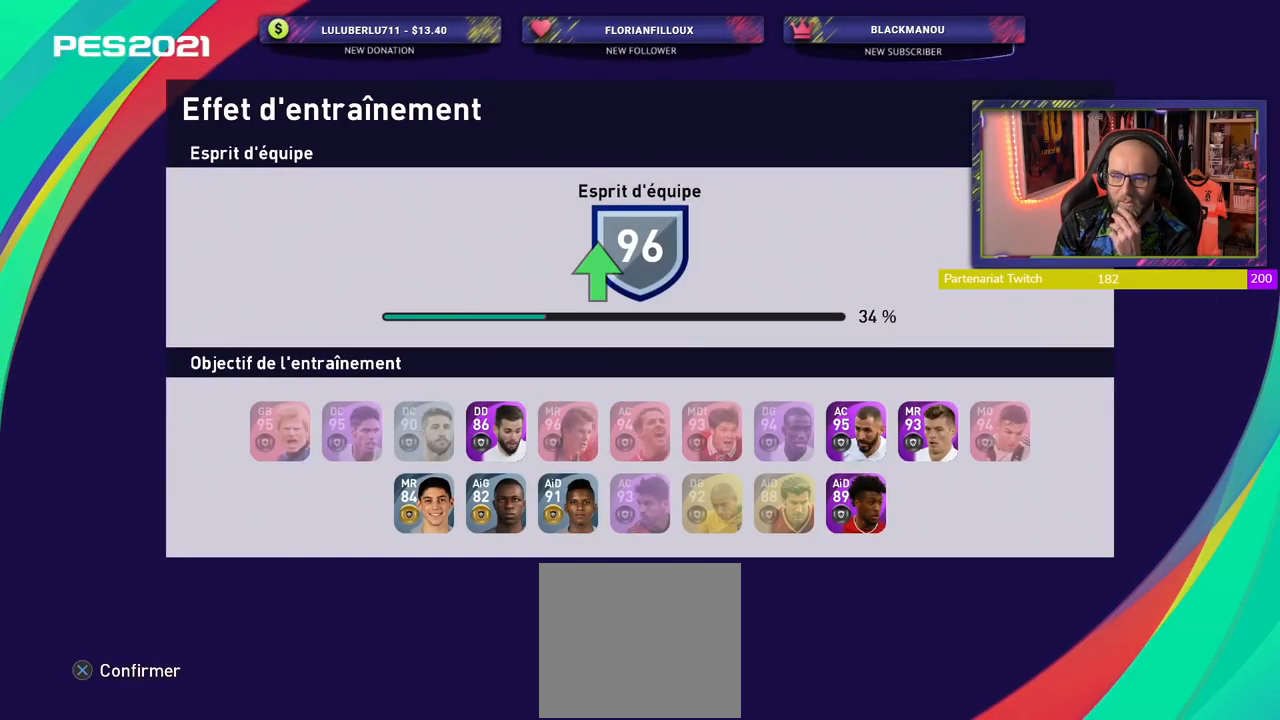
{"buttons": [], "left_stick": "center", "right_stick": "center", "events": []}
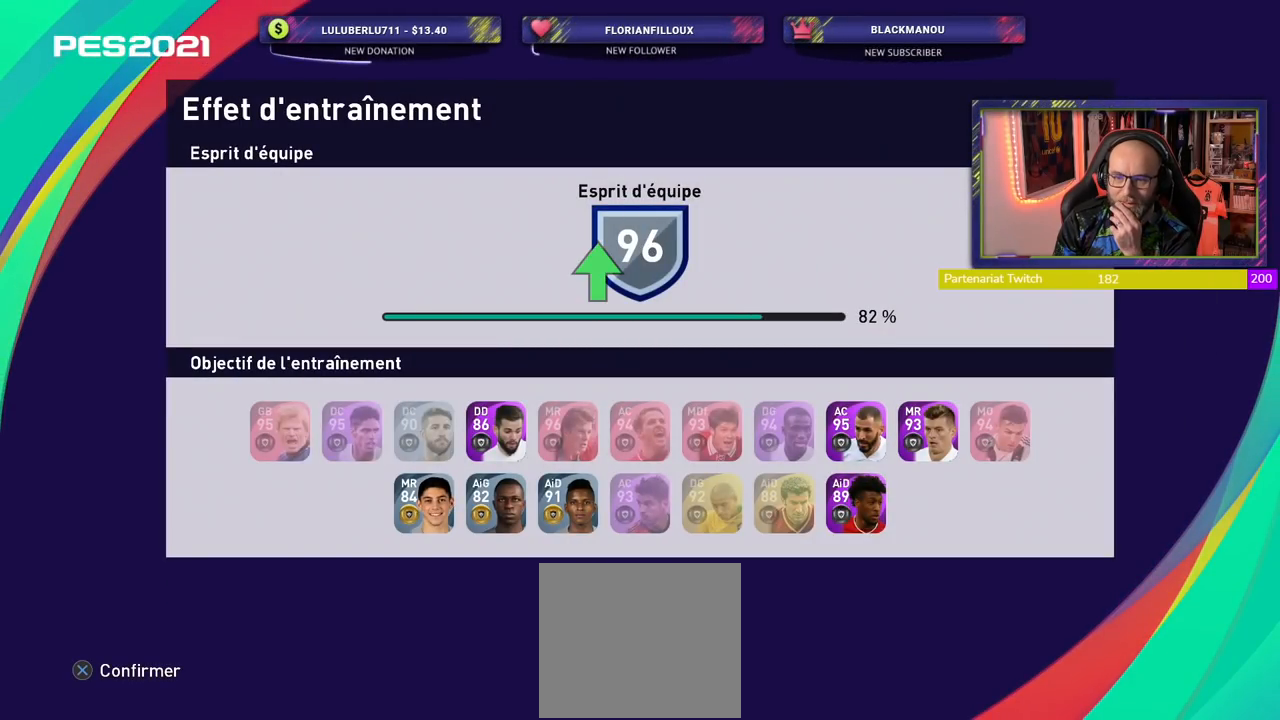
{"buttons": [], "left_stick": "center", "right_stick": "center", "events": []}
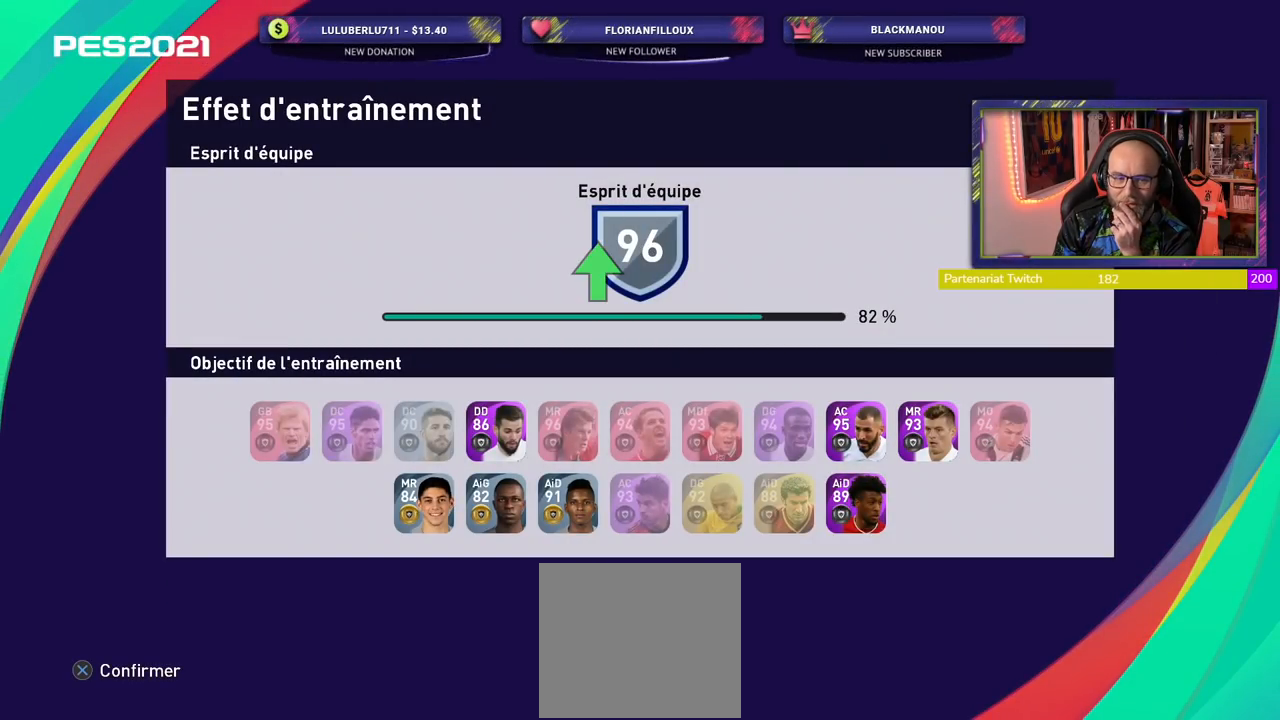
{"buttons": [], "left_stick": "center", "right_stick": "center", "events": [[100, "CROSS", "down"], [240, "CROSS", "up"]]}